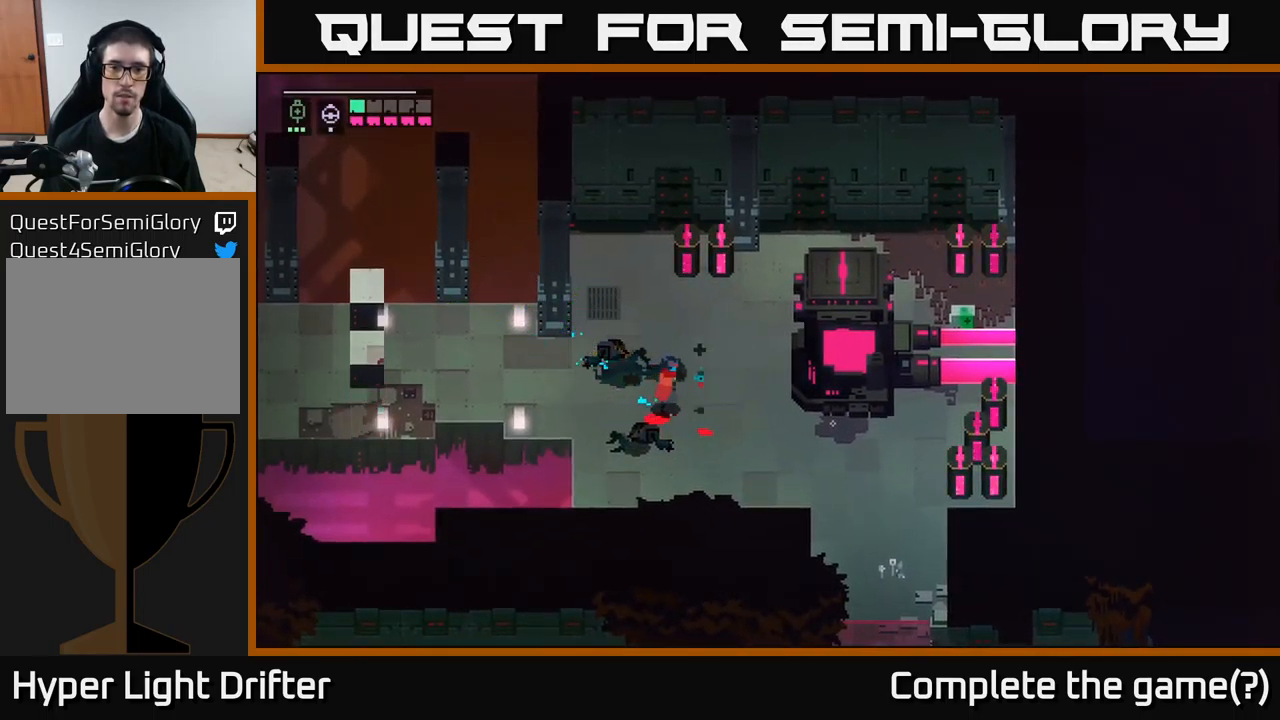
Gameplay with a controller (Xbox layout); each line is a JSON object with the inputs held at the frame after it. "events" lists button and stick changes between this image and that frame as [ms after this image, input, new state], when the widget could be followed in between.
{"buttons": [], "left_stick": "up-right", "right_stick": "center", "events": [[67, "left_stick", "up-right"]]}
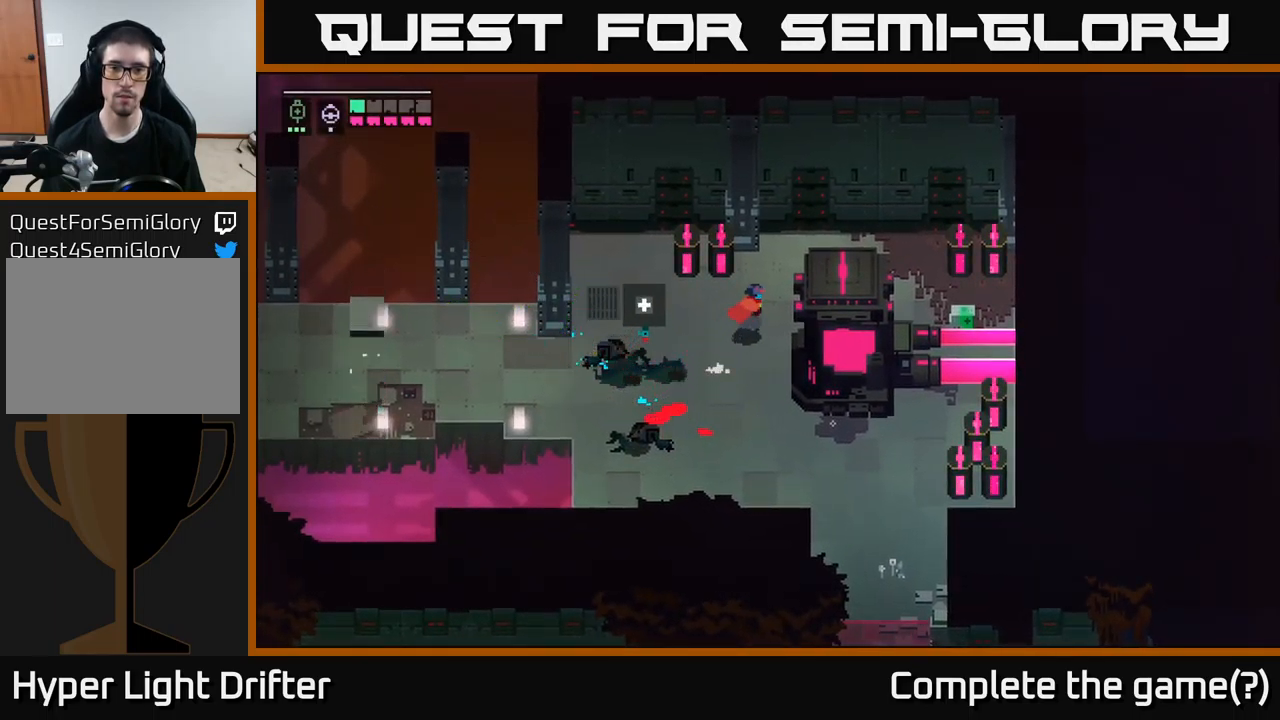
{"buttons": [], "left_stick": "up-right", "right_stick": "center", "events": []}
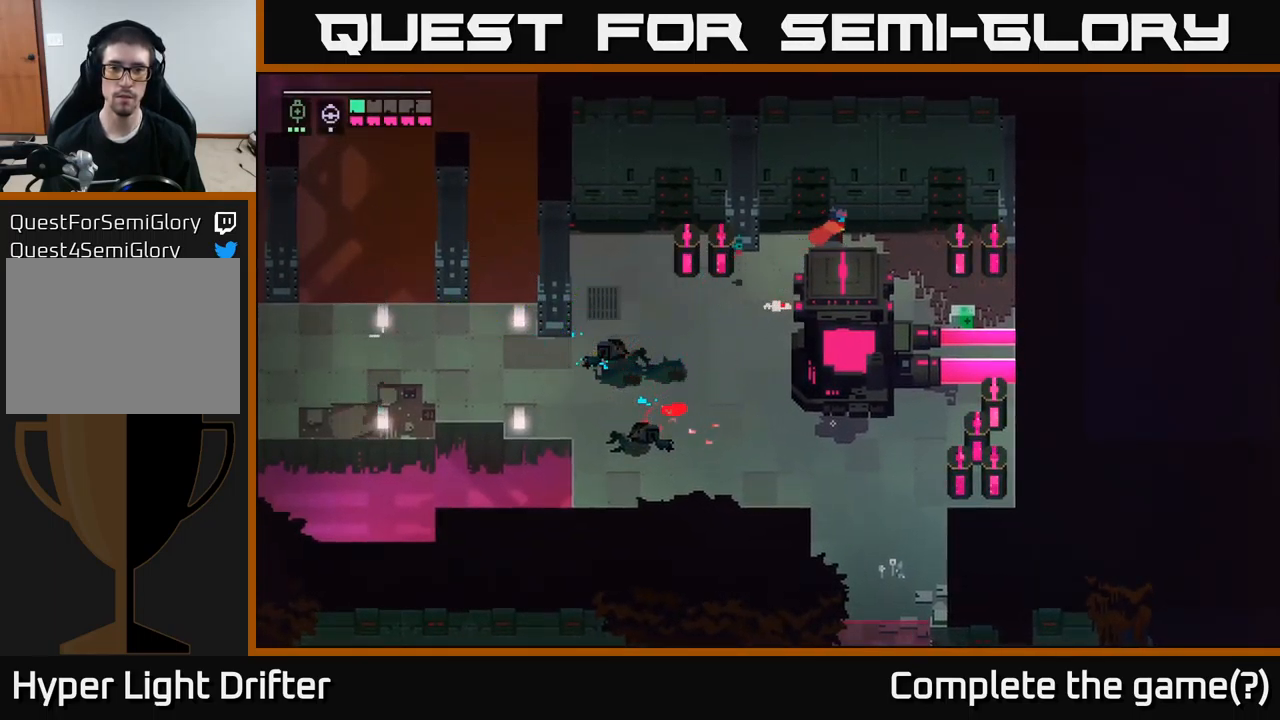
{"buttons": [], "left_stick": "down-right", "right_stick": "center", "events": [[17, "left_stick", "right"], [234, "left_stick", "down-right"]]}
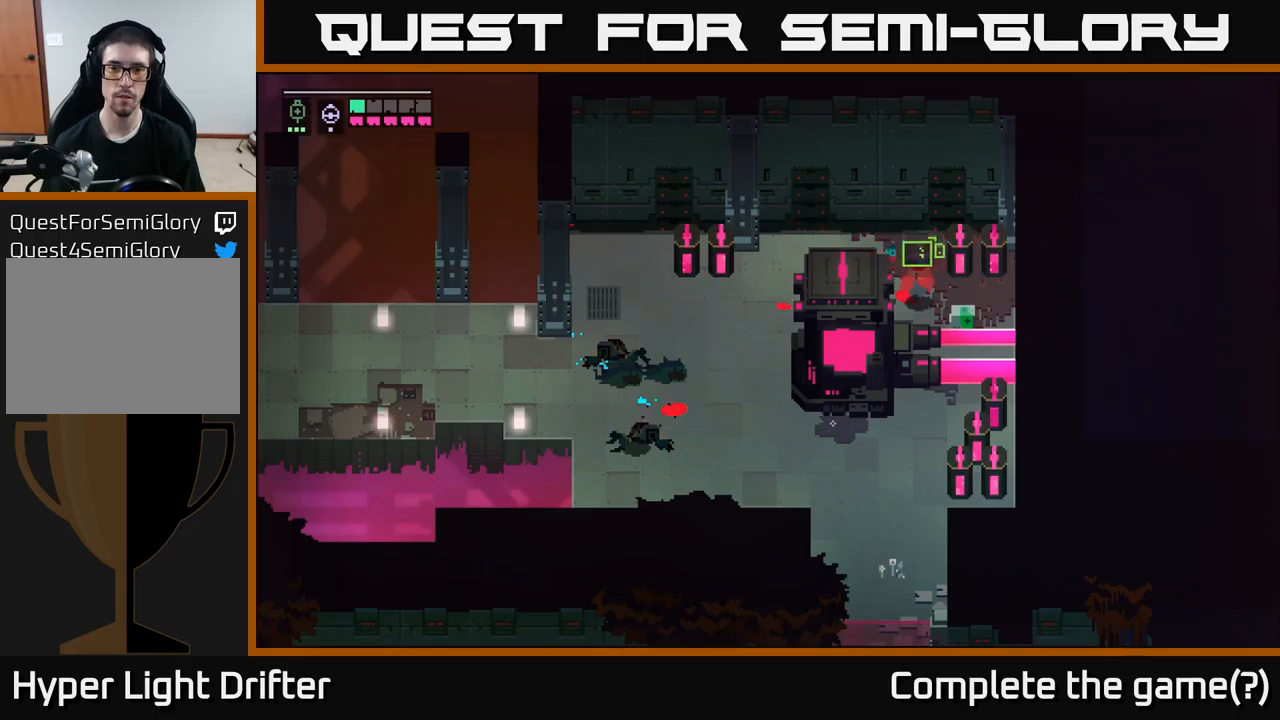
{"buttons": ["Y"], "left_stick": "center", "right_stick": "center", "events": [[150, "left_stick", "center"], [167, "Y", "down"]]}
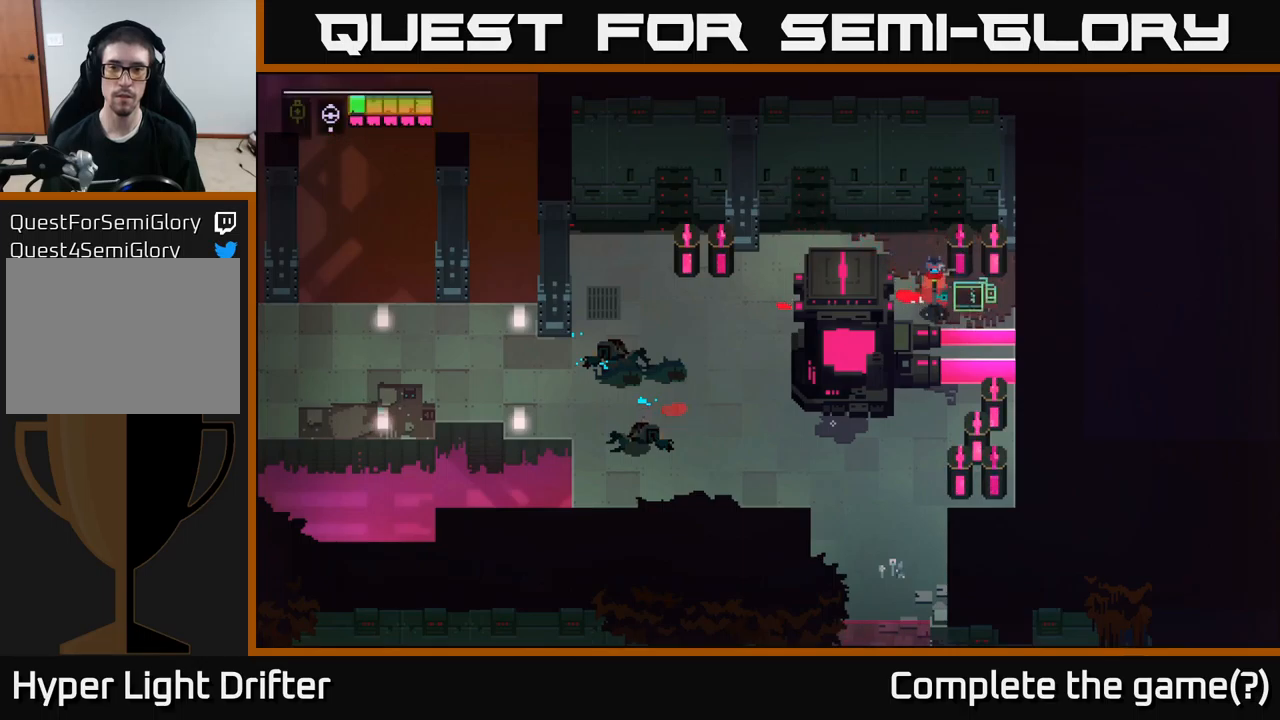
{"buttons": [], "left_stick": "left", "right_stick": "center", "events": [[133, "left_stick", "up-left"], [167, "Y", "up"], [500, "left_stick", "left"]]}
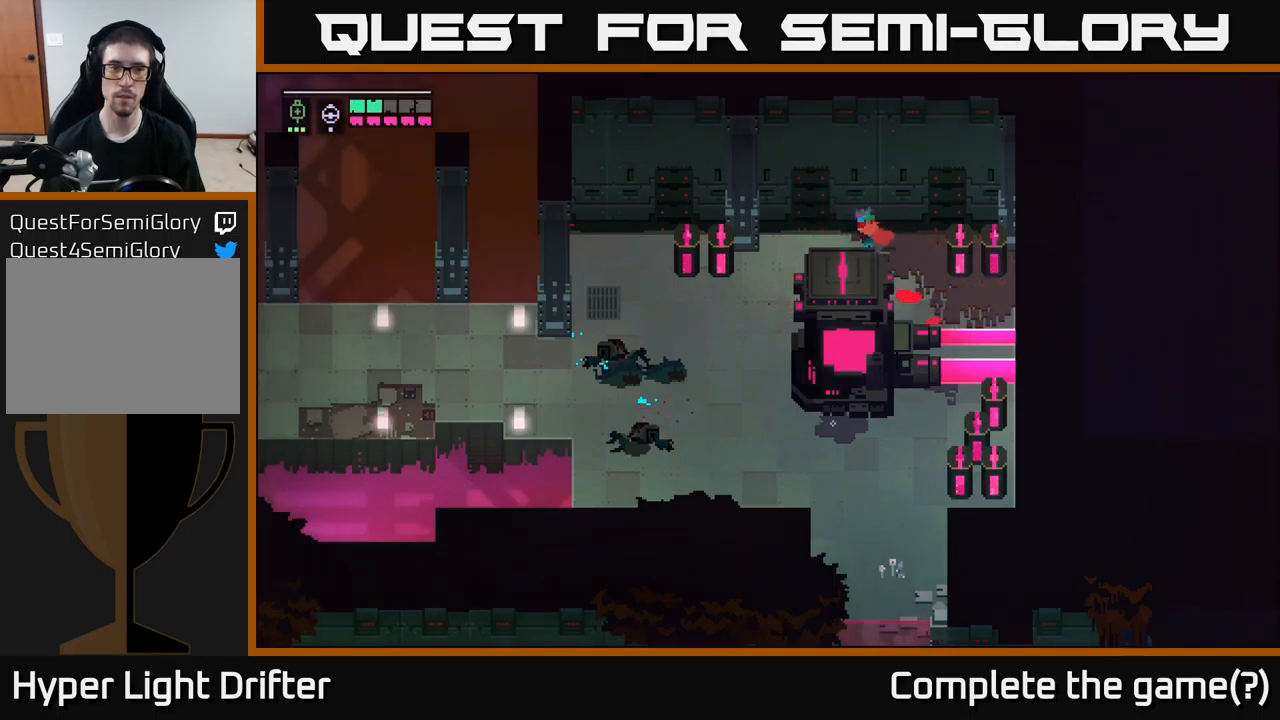
{"buttons": [], "left_stick": "down-left", "right_stick": "center", "events": [[233, "B", "down"], [333, "B", "up"], [333, "left_stick", "down-left"]]}
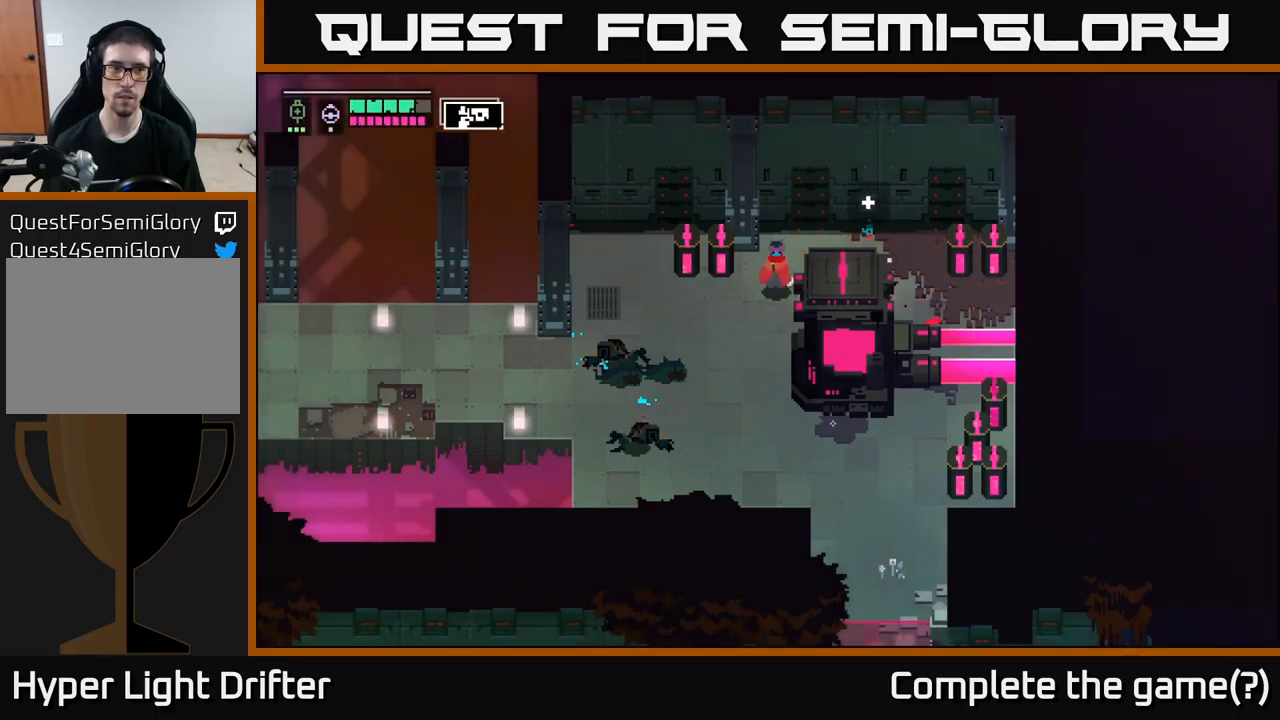
{"buttons": [], "left_stick": "down", "right_stick": "center", "events": [[100, "left_stick", "down"]]}
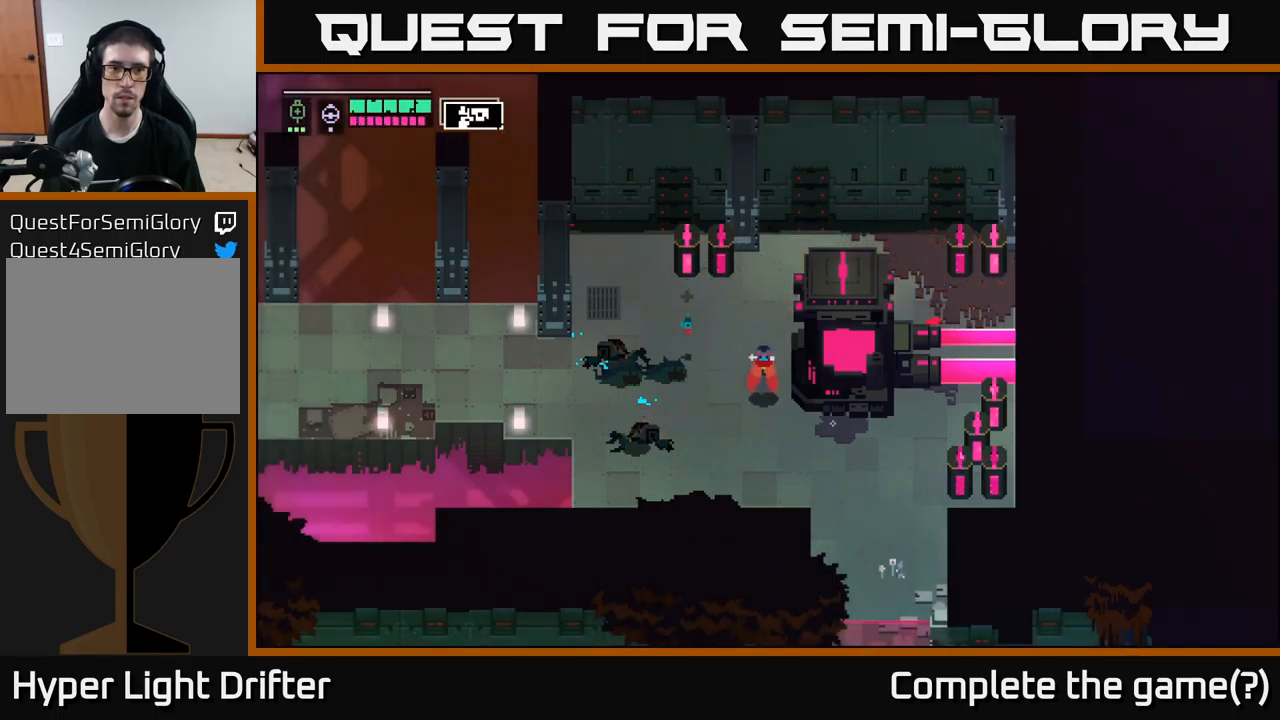
{"buttons": ["L2"], "left_stick": "up", "right_stick": "center", "events": [[300, "L2", "down"], [333, "left_stick", "up"]]}
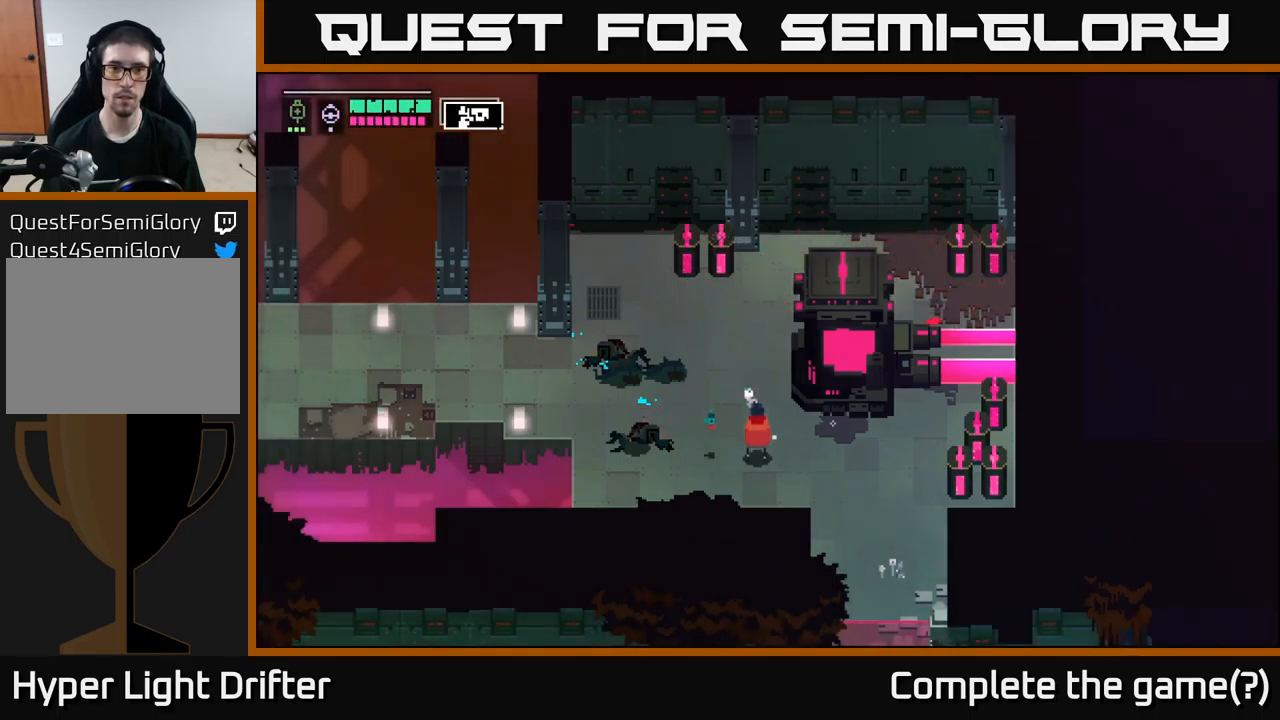
{"buttons": [], "left_stick": "down", "right_stick": "center", "events": [[33, "R2", "down"], [83, "R2", "up"], [317, "L2", "up"], [317, "left_stick", "center"], [383, "left_stick", "down"]]}
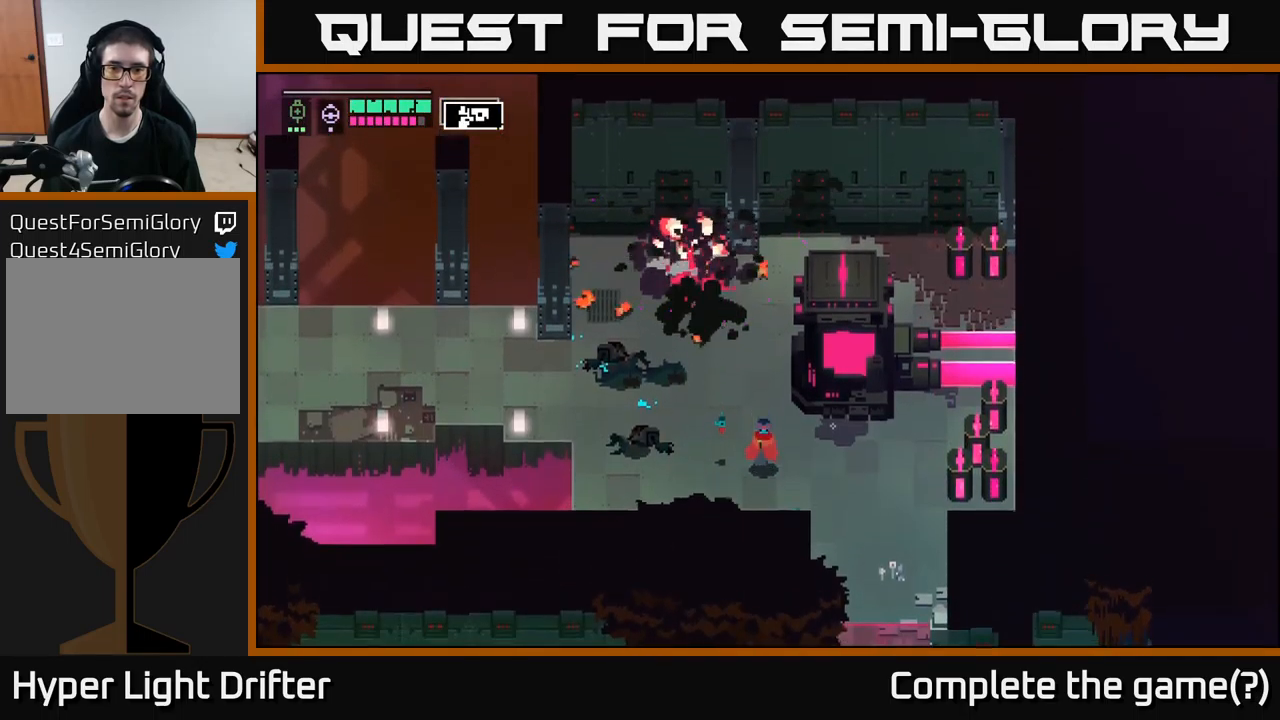
{"buttons": [], "left_stick": "right", "right_stick": "center", "events": [[33, "left_stick", "down-right"], [133, "L2", "down"], [150, "left_stick", "right"], [317, "R2", "down"], [400, "R2", "up"], [483, "L2", "up"]]}
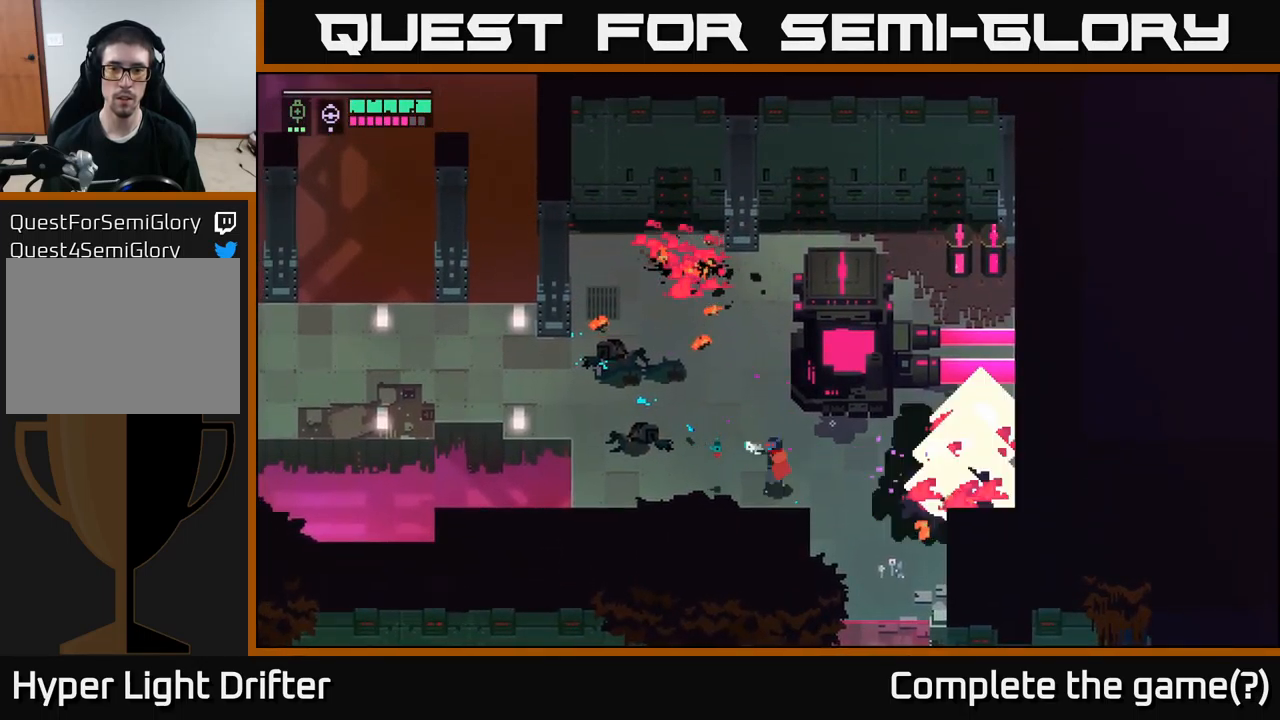
{"buttons": [], "left_stick": "up", "right_stick": "center", "events": [[33, "left_stick", "left"], [200, "left_stick", "up-left"], [333, "left_stick", "up"]]}
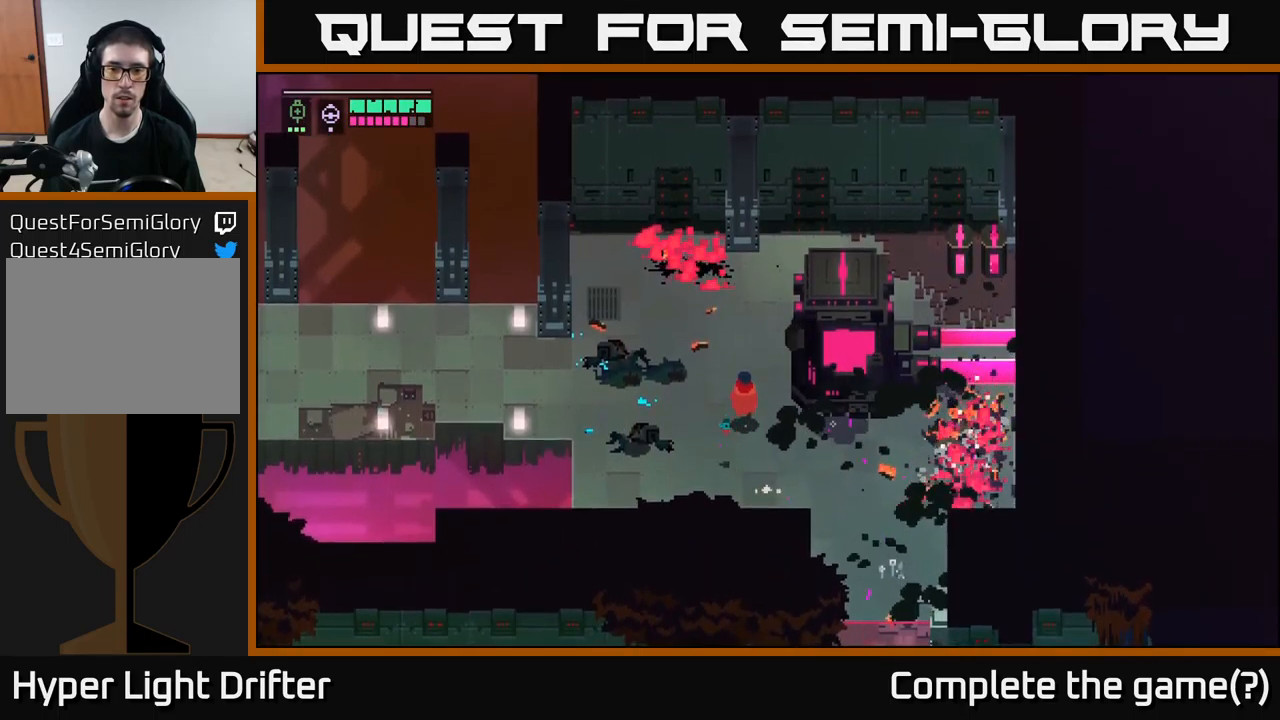
{"buttons": [], "left_stick": "up-right", "right_stick": "center", "events": [[367, "left_stick", "up-right"]]}
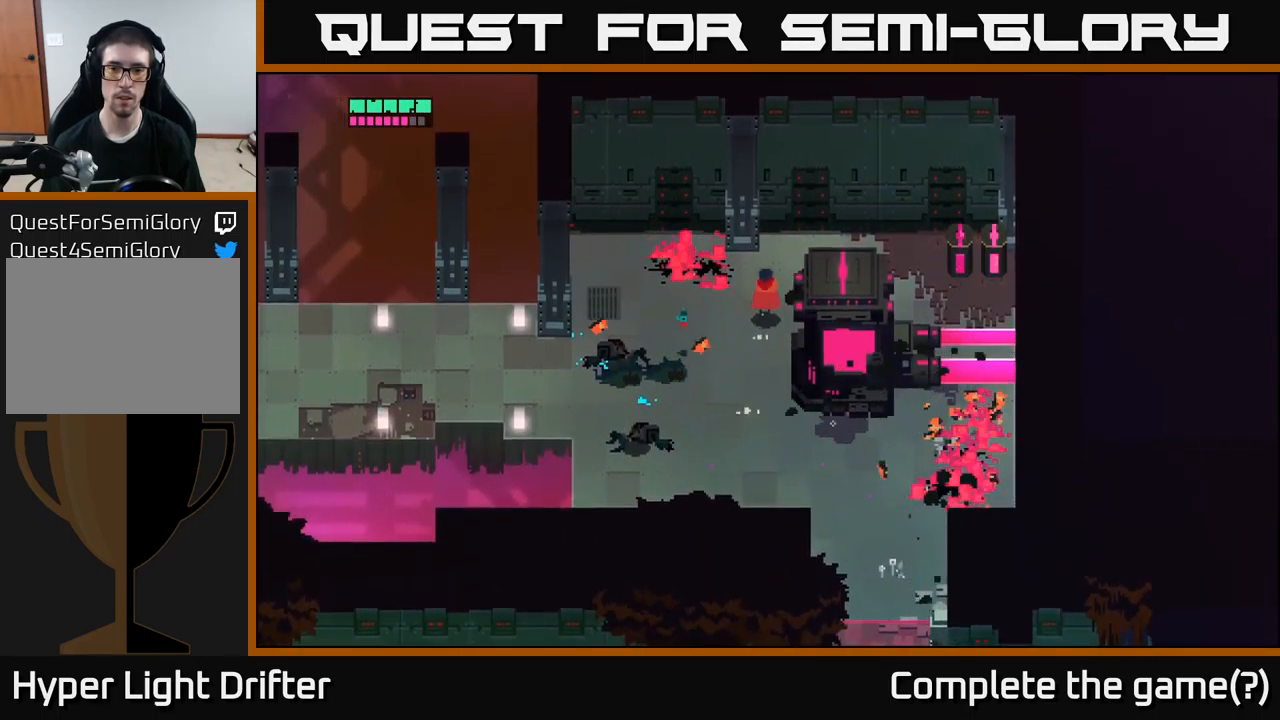
{"buttons": ["L2", "R2"], "left_stick": "right", "right_stick": "center", "events": [[350, "left_stick", "right"], [366, "L2", "down"], [483, "R2", "down"]]}
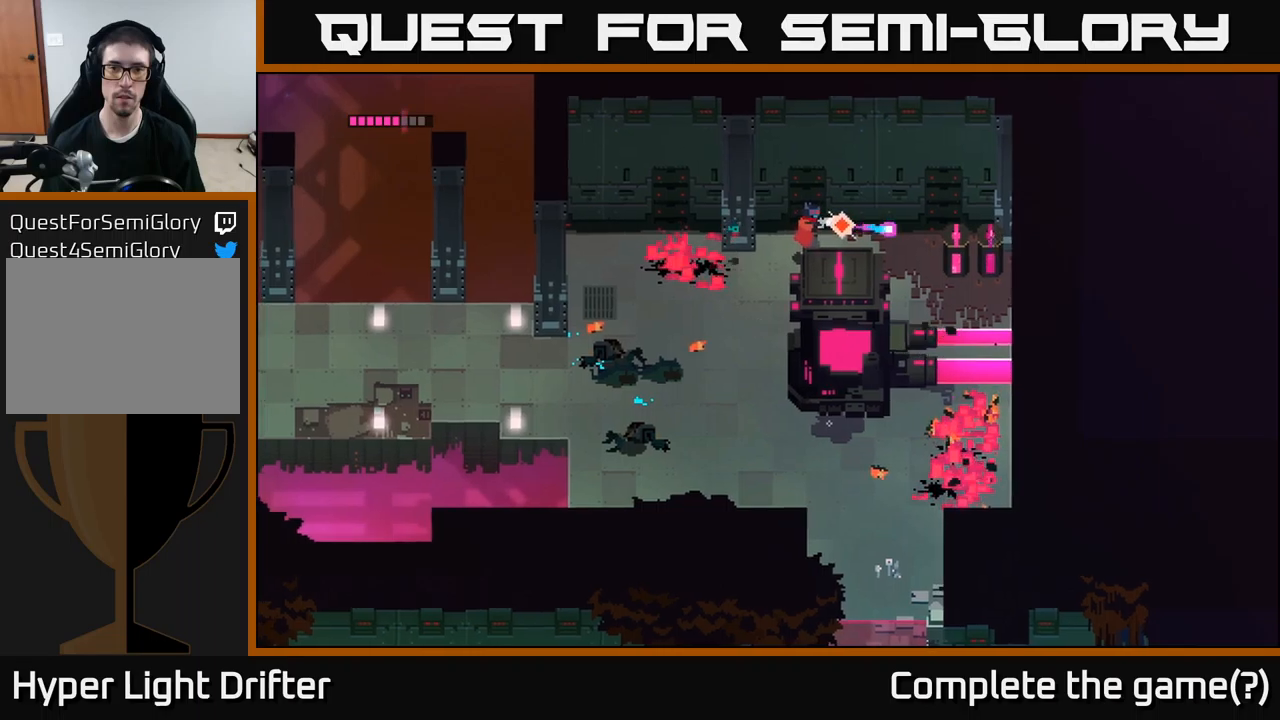
{"buttons": [], "left_stick": "center", "right_stick": "center", "events": [[67, "R2", "up"], [250, "L2", "up"], [317, "left_stick", "center"]]}
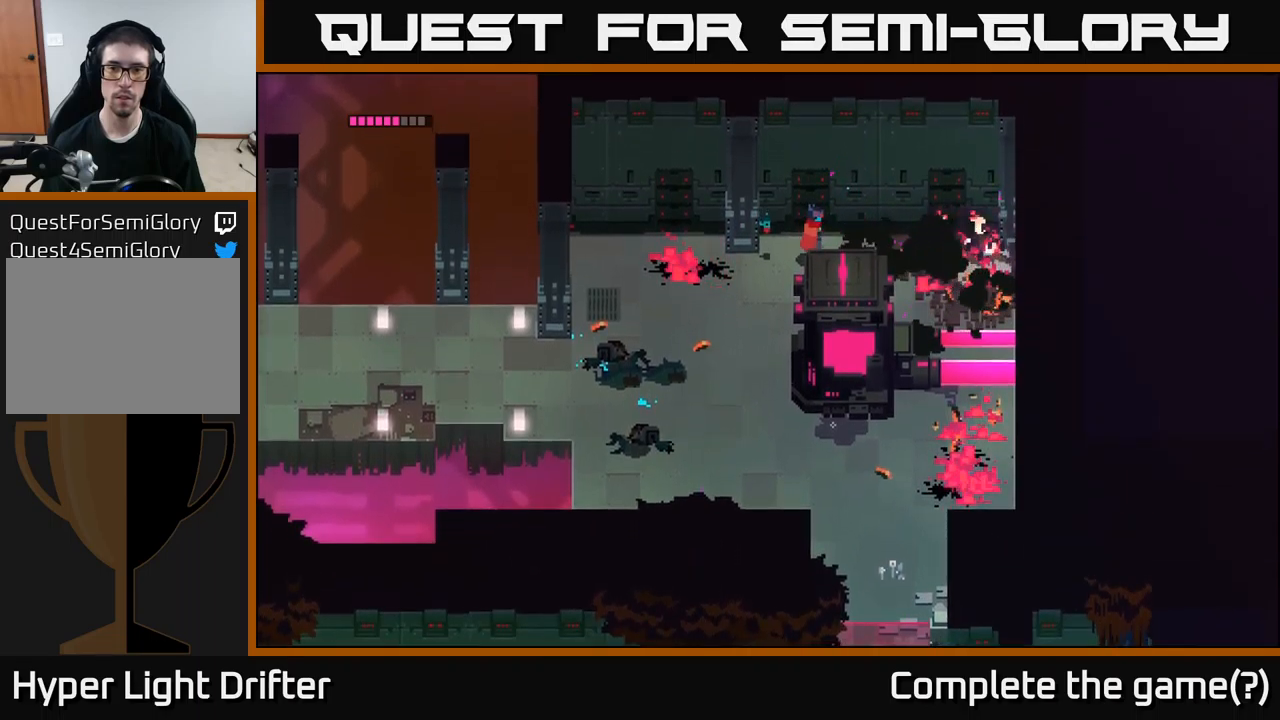
{"buttons": [], "left_stick": "down-right", "right_stick": "center", "events": [[33, "left_stick", "right"], [350, "left_stick", "down-right"]]}
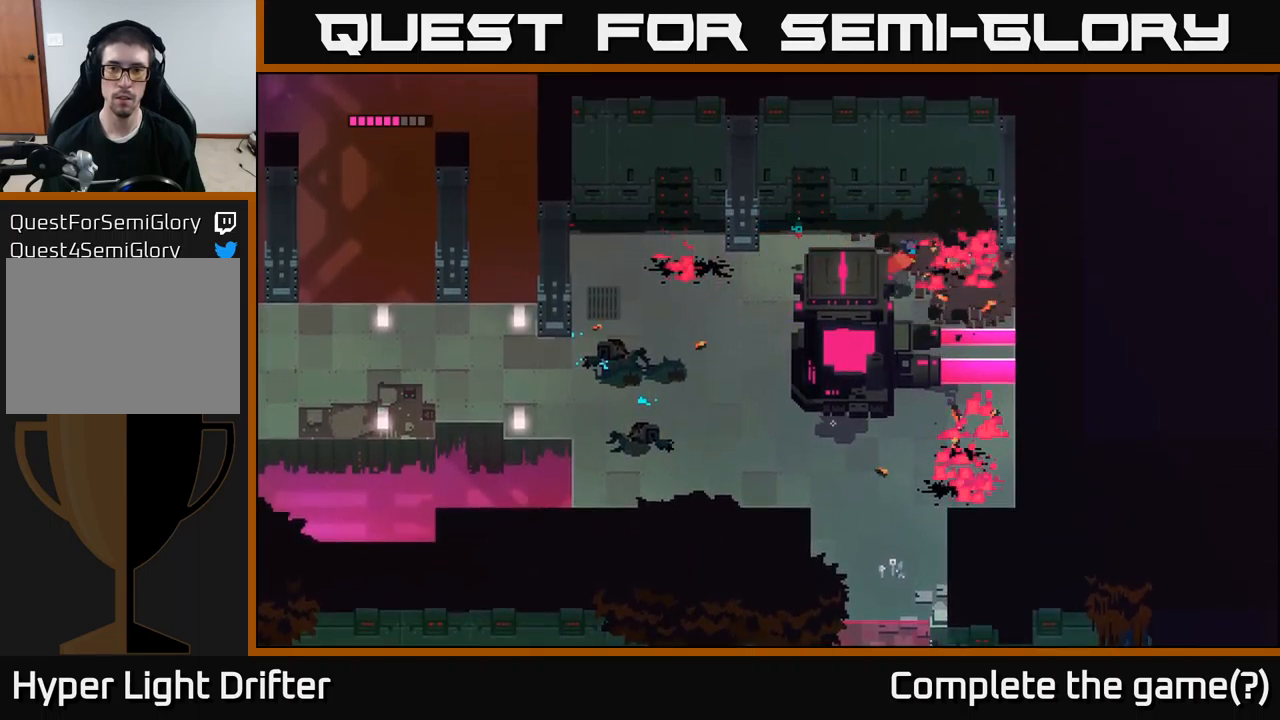
{"buttons": [], "left_stick": "down-right", "right_stick": "center", "events": []}
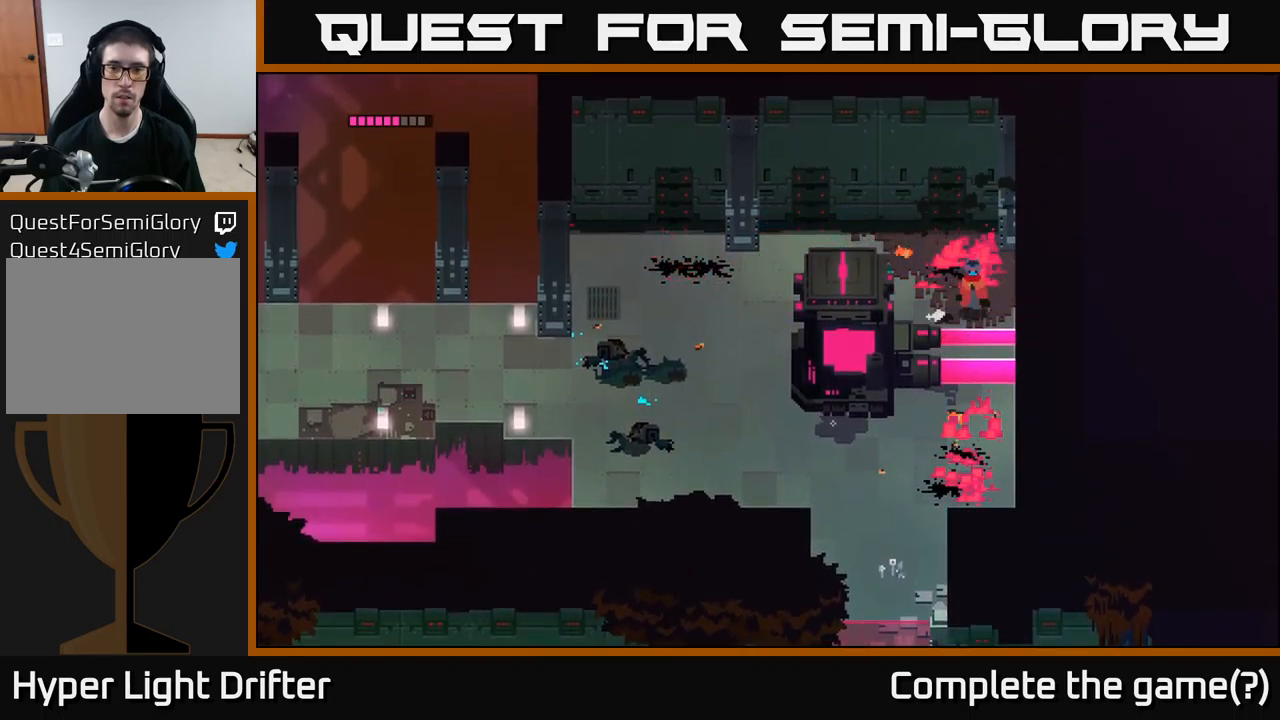
{"buttons": [], "left_stick": "left", "right_stick": "center", "events": [[217, "left_stick", "up-left"], [333, "left_stick", "left"]]}
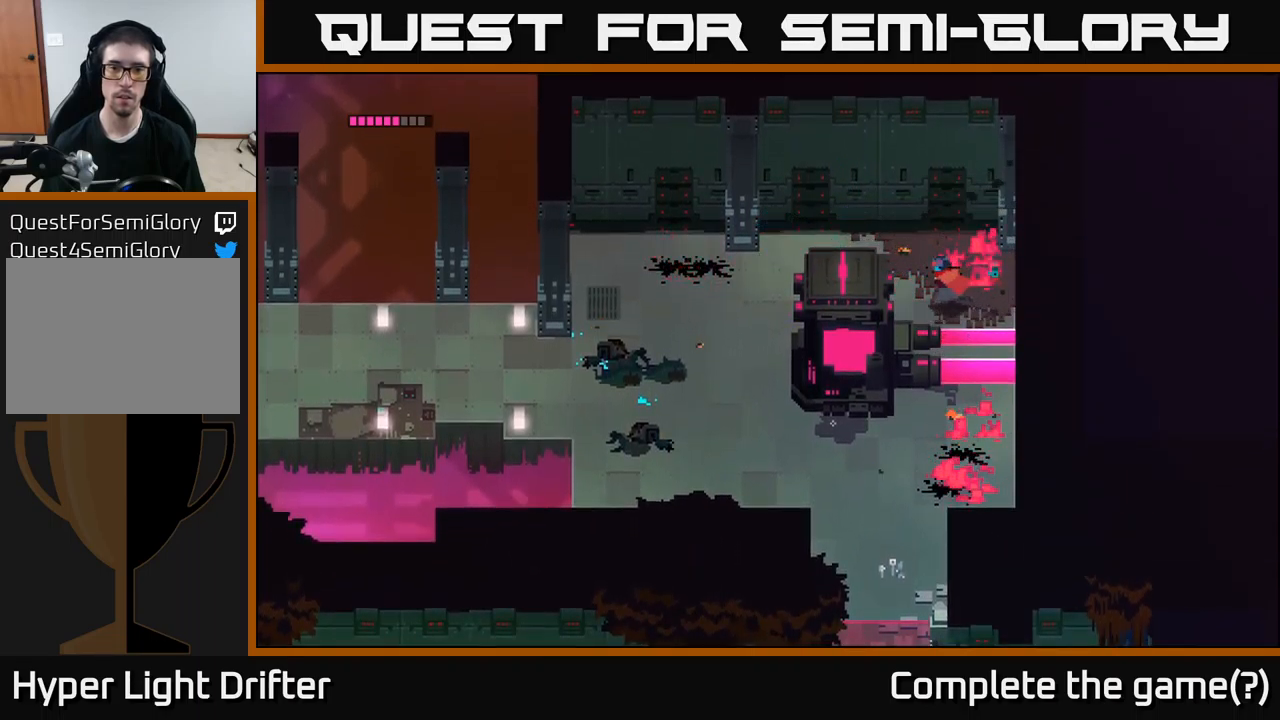
{"buttons": ["A"], "left_stick": "up-left", "right_stick": "center", "events": [[183, "left_stick", "down-left"], [250, "X", "down"], [367, "X", "up"], [417, "left_stick", "up-left"], [500, "A", "down"]]}
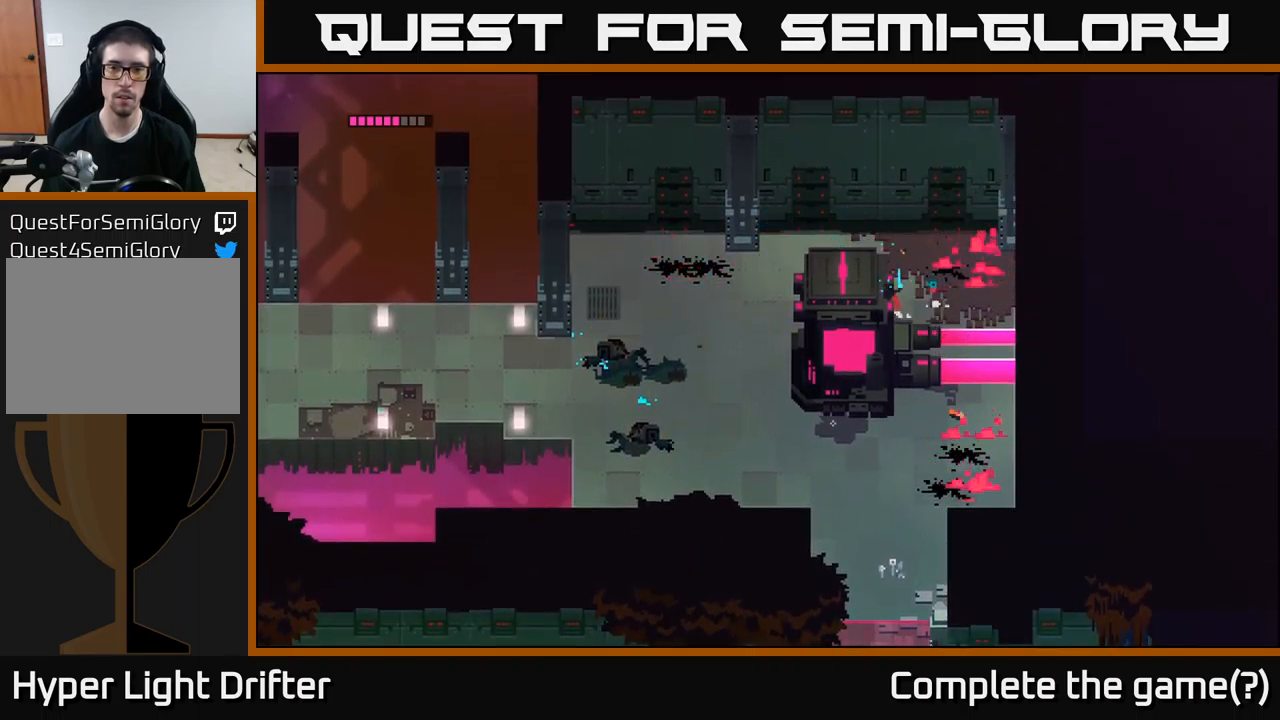
{"buttons": [], "left_stick": "left", "right_stick": "center", "events": [[83, "left_stick", "left"], [117, "A", "up"]]}
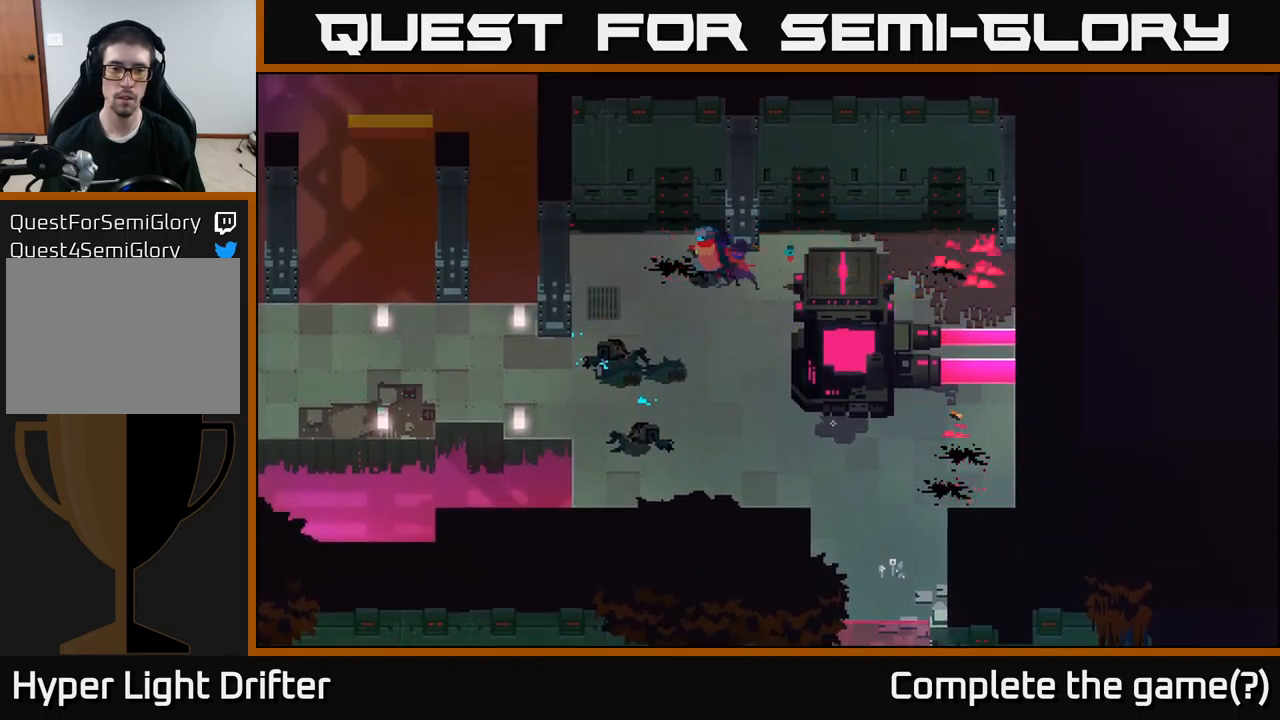
{"buttons": [], "left_stick": "down-left", "right_stick": "center", "events": [[50, "left_stick", "down-left"]]}
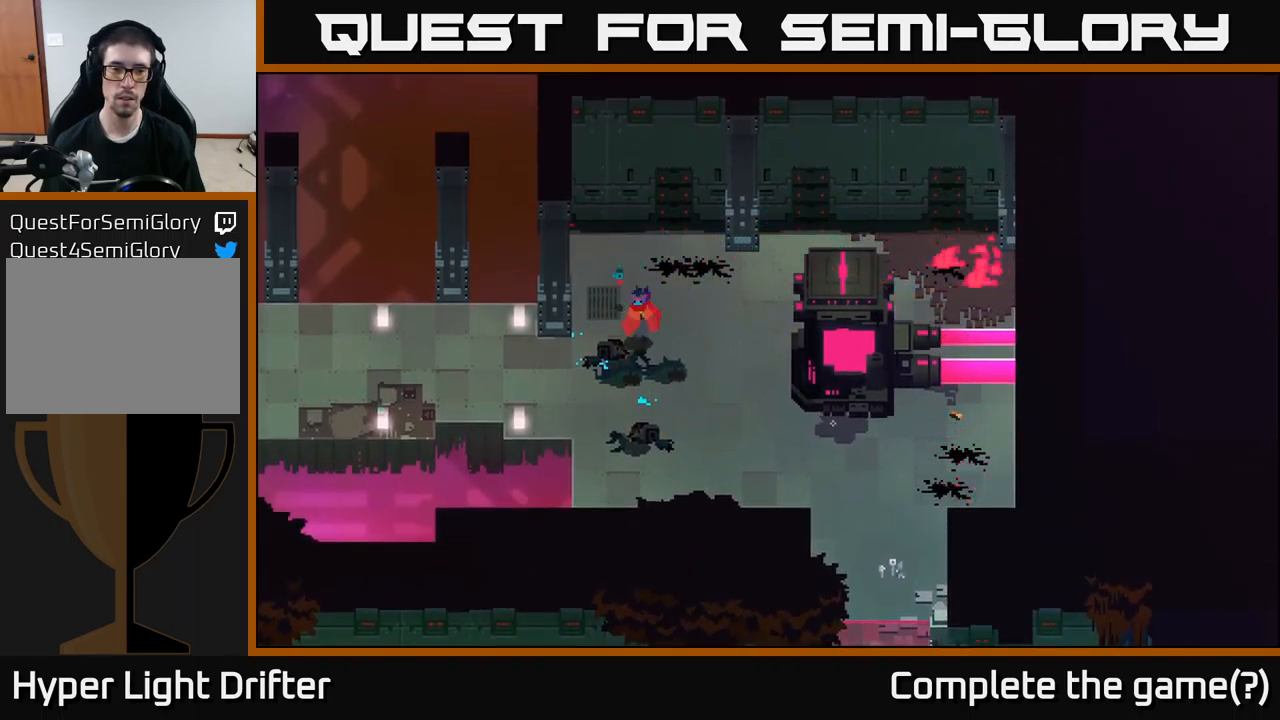
{"buttons": [], "left_stick": "left", "right_stick": "center", "events": [[150, "left_stick", "left"]]}
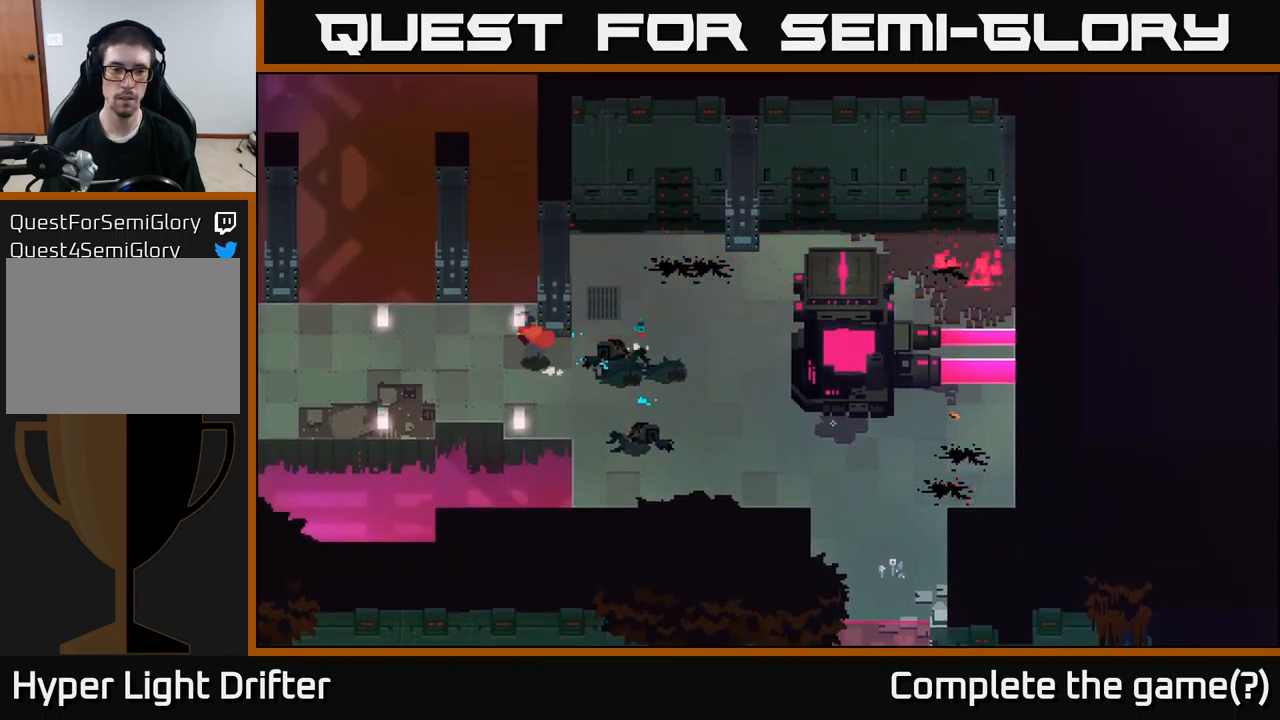
{"buttons": [], "left_stick": "left", "right_stick": "center", "events": []}
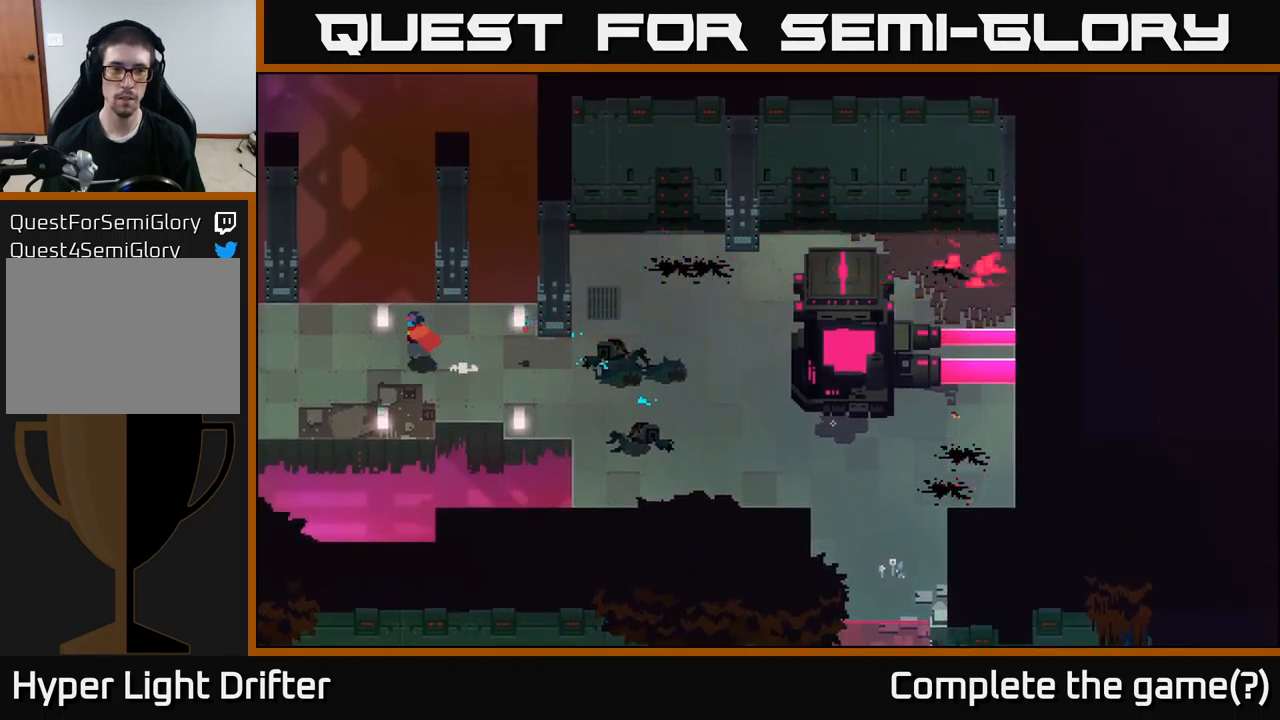
{"buttons": [], "left_stick": "left", "right_stick": "center", "events": []}
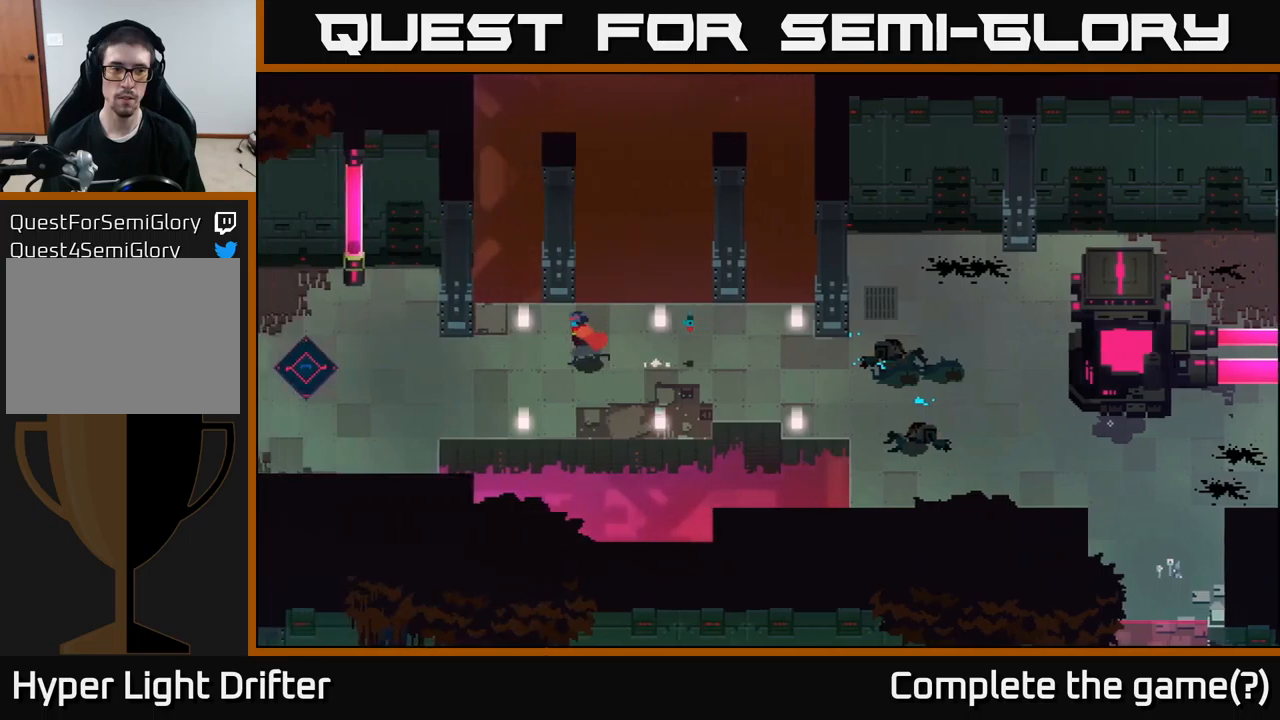
{"buttons": [], "left_stick": "center", "right_stick": "center", "events": [[450, "left_stick", "center"]]}
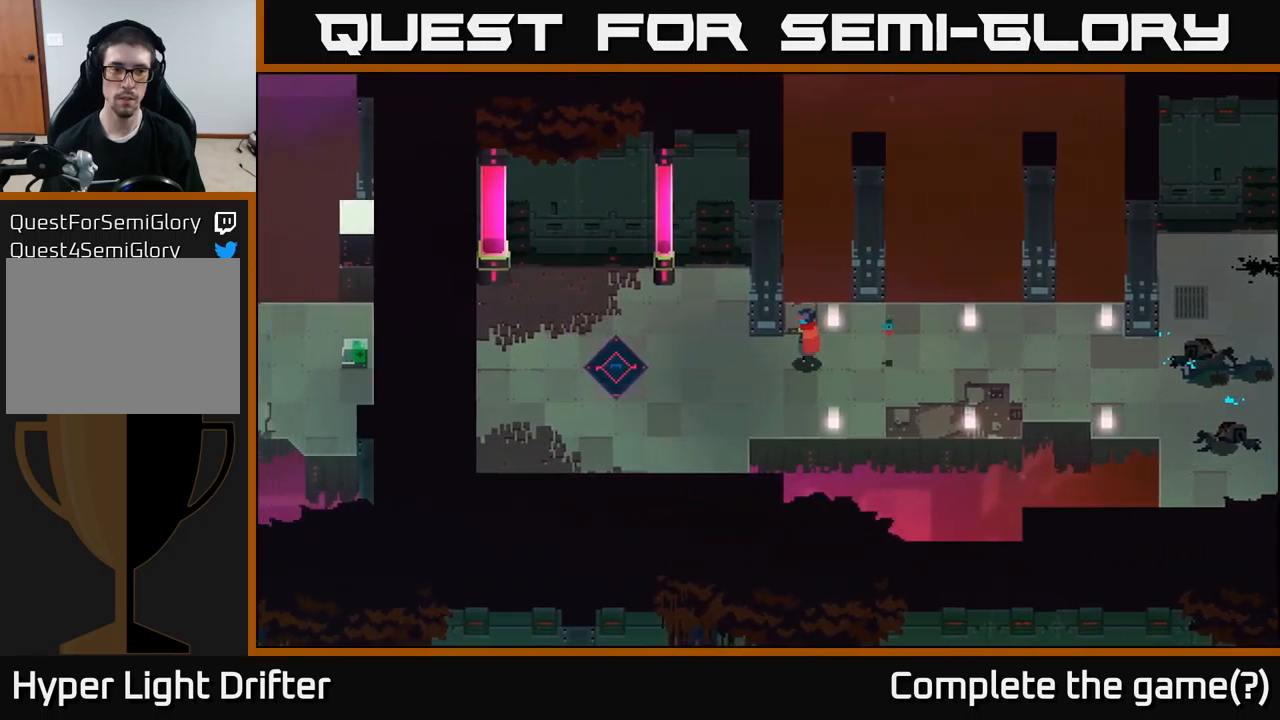
{"buttons": [], "left_stick": "left", "right_stick": "center", "events": [[217, "left_stick", "left"]]}
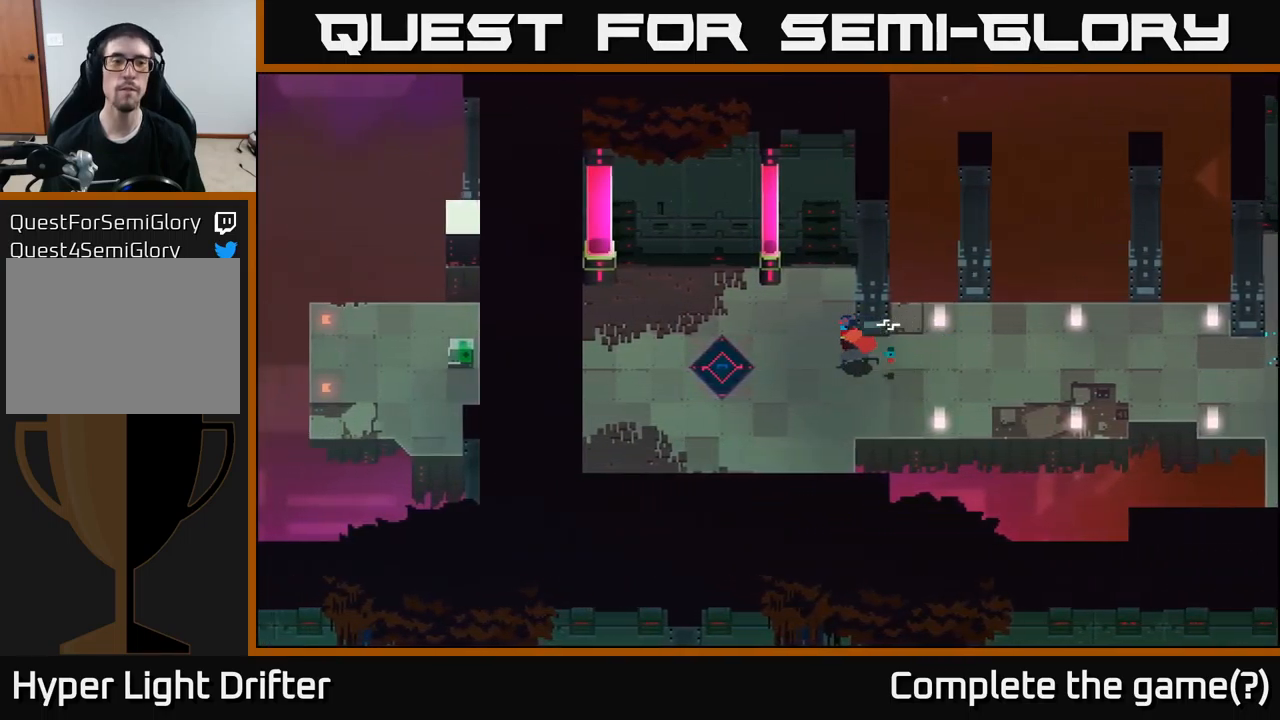
{"buttons": [], "left_stick": "left", "right_stick": "center", "events": []}
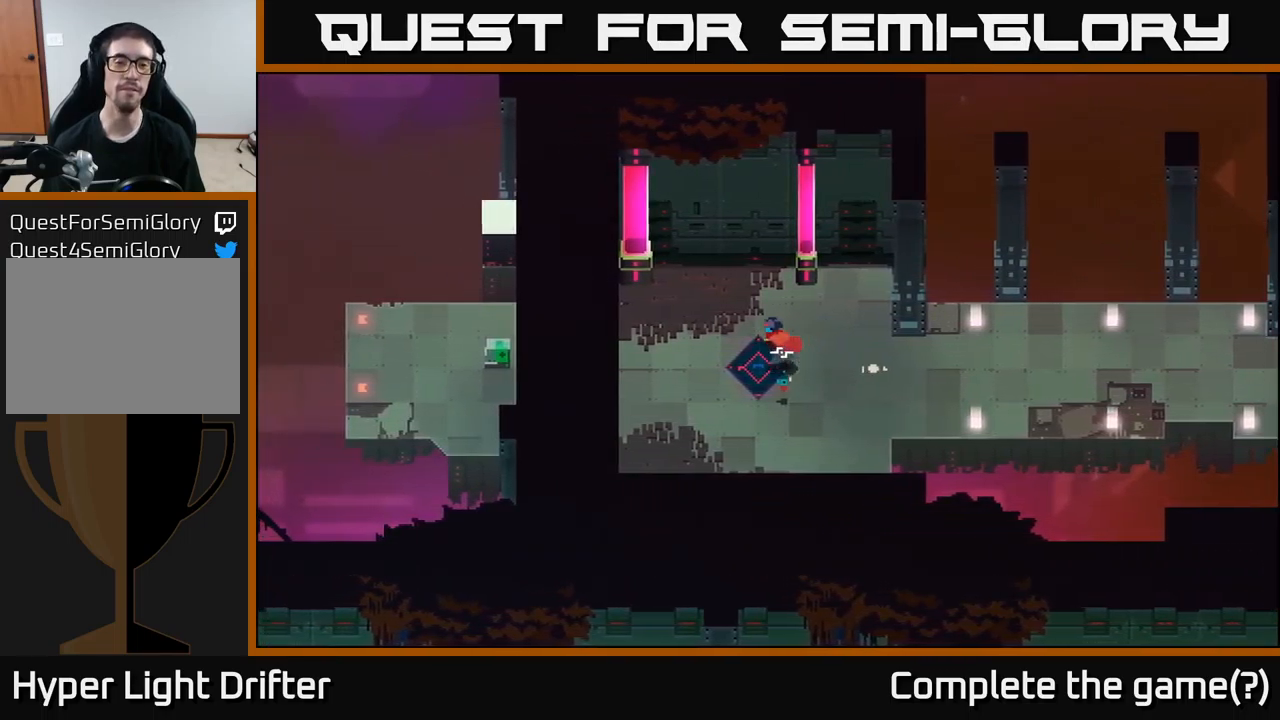
{"buttons": ["Y"], "left_stick": "center", "right_stick": "center", "events": [[67, "Y", "down"], [84, "left_stick", "center"]]}
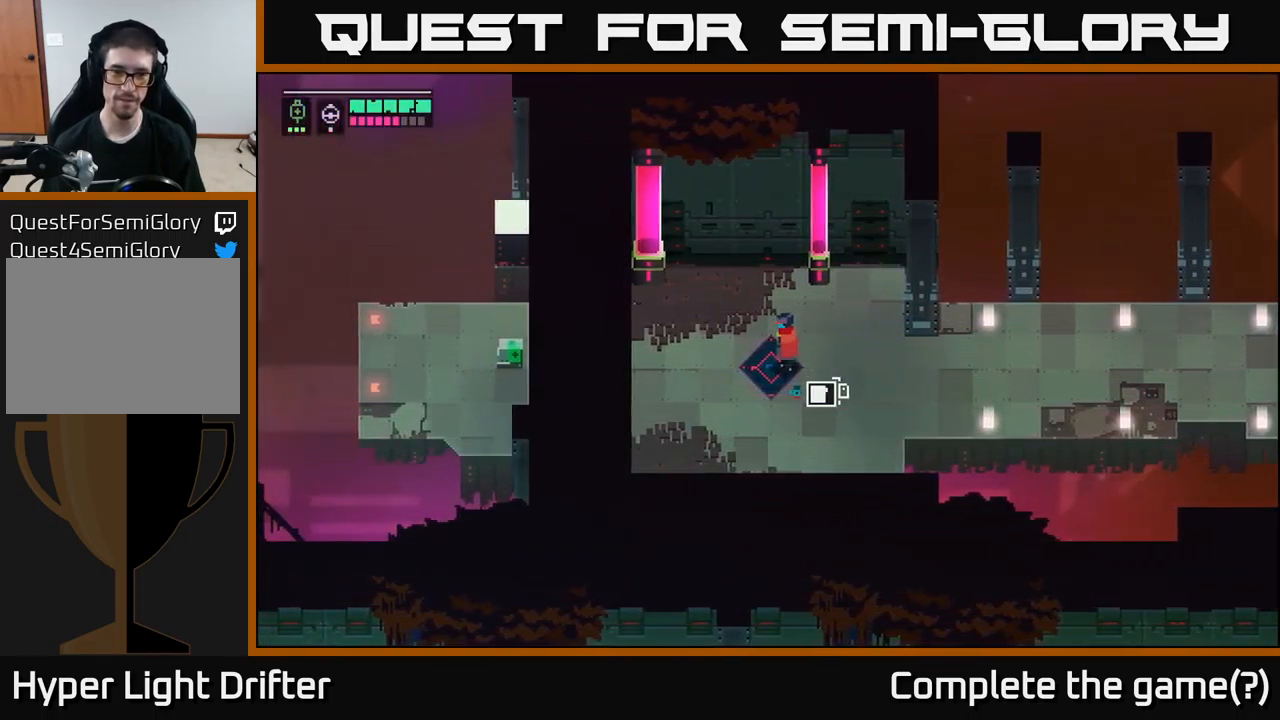
{"buttons": ["Y"], "left_stick": "center", "right_stick": "center", "events": []}
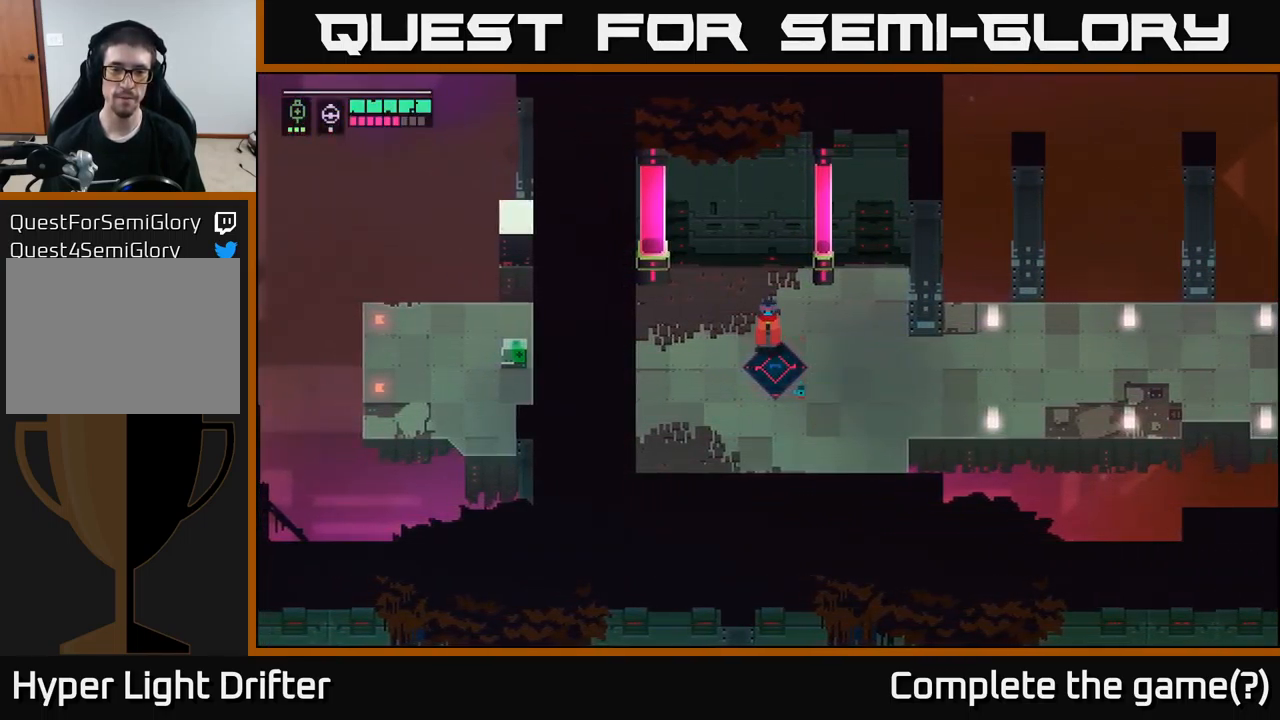
{"buttons": [], "left_stick": "center", "right_stick": "center", "events": [[167, "Y", "up"]]}